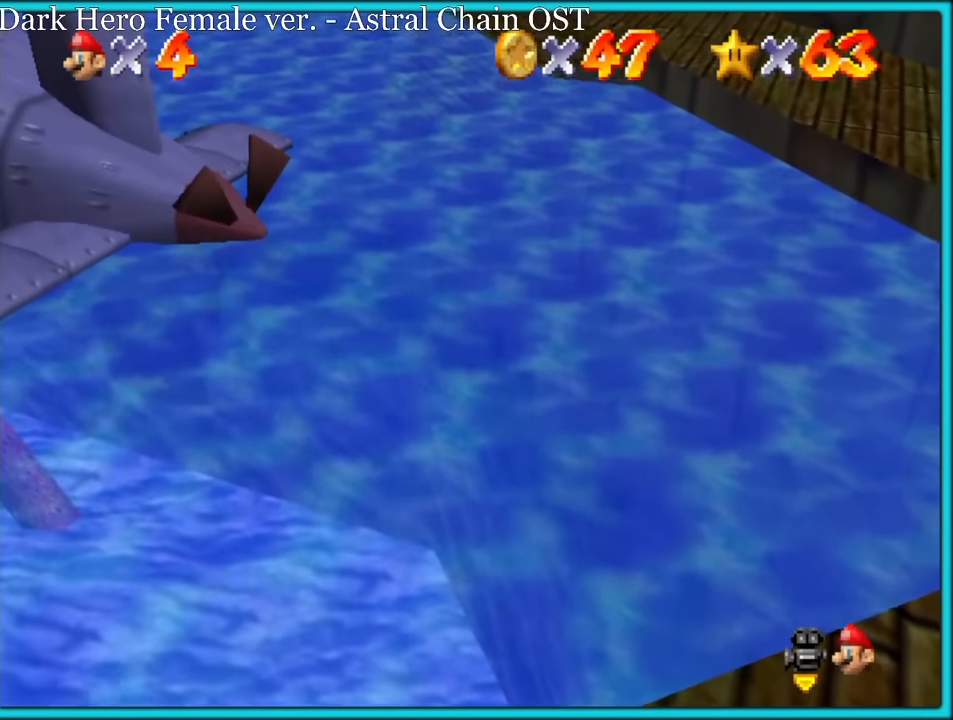
Gameplay with a controller (Nintendo layout); each line is a JSON object with the inputs held at the frame after it. "button_events" lists button changes between this image and that frame as [ms after this image, input, new state], when the widget could be followed in between (sticks are given only as held states). Not read: L1 L3 R3.
{"buttons": [], "left_stick": "center", "button_events": []}
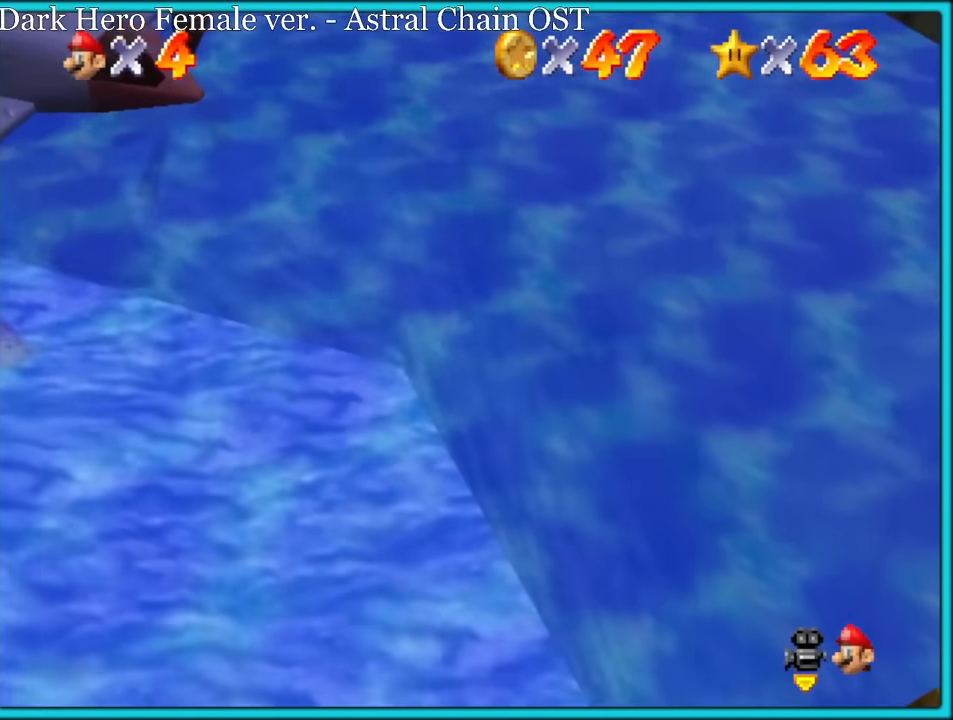
{"buttons": [], "left_stick": "center", "button_events": []}
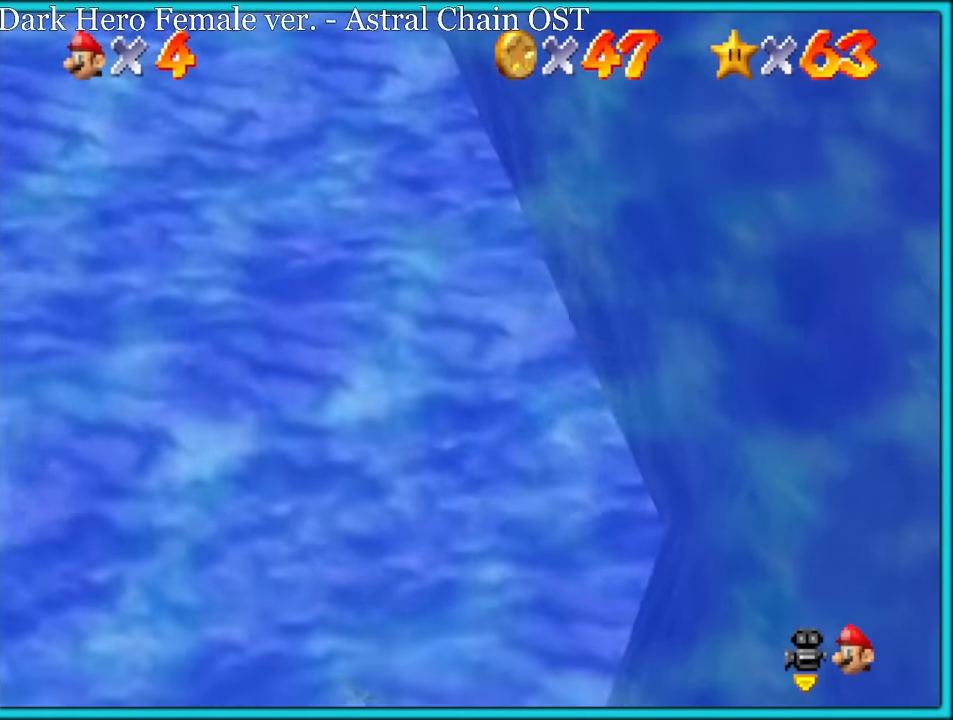
{"buttons": [], "left_stick": "center", "button_events": []}
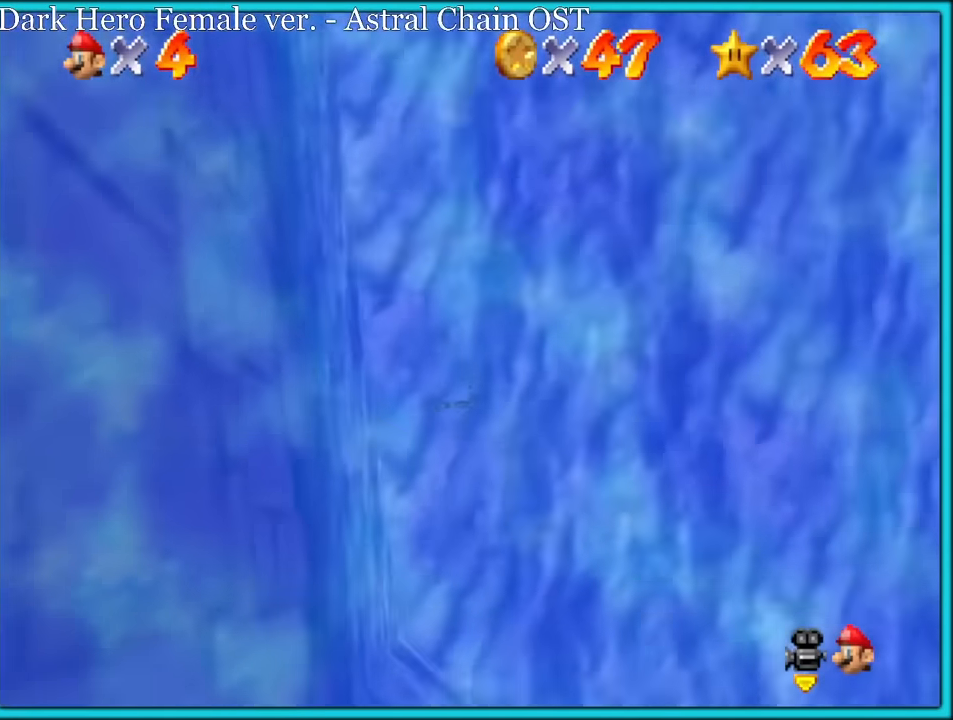
{"buttons": [], "left_stick": "center", "button_events": []}
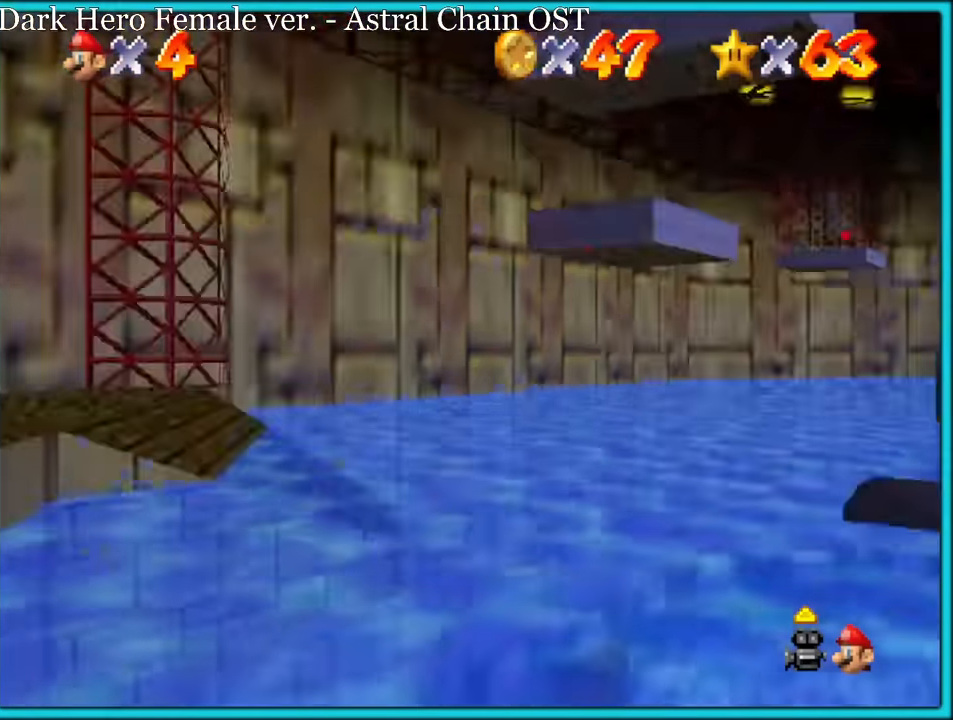
{"buttons": ["R1"], "left_stick": "center", "button_events": [[133, "A", "down"], [217, "A", "up"], [467, "R1", "down"]]}
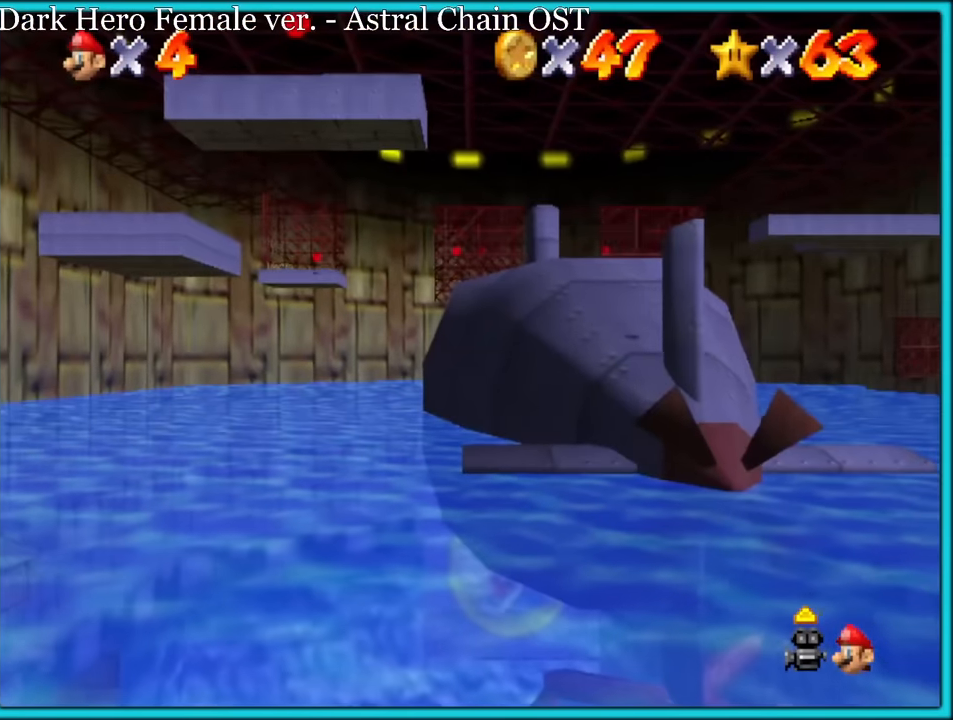
{"buttons": [], "left_stick": "left", "button_events": [[50, "R1", "up"], [200, "A", "down"], [217, "A", "up"], [250, "B", "down"], [283, "B", "up"]]}
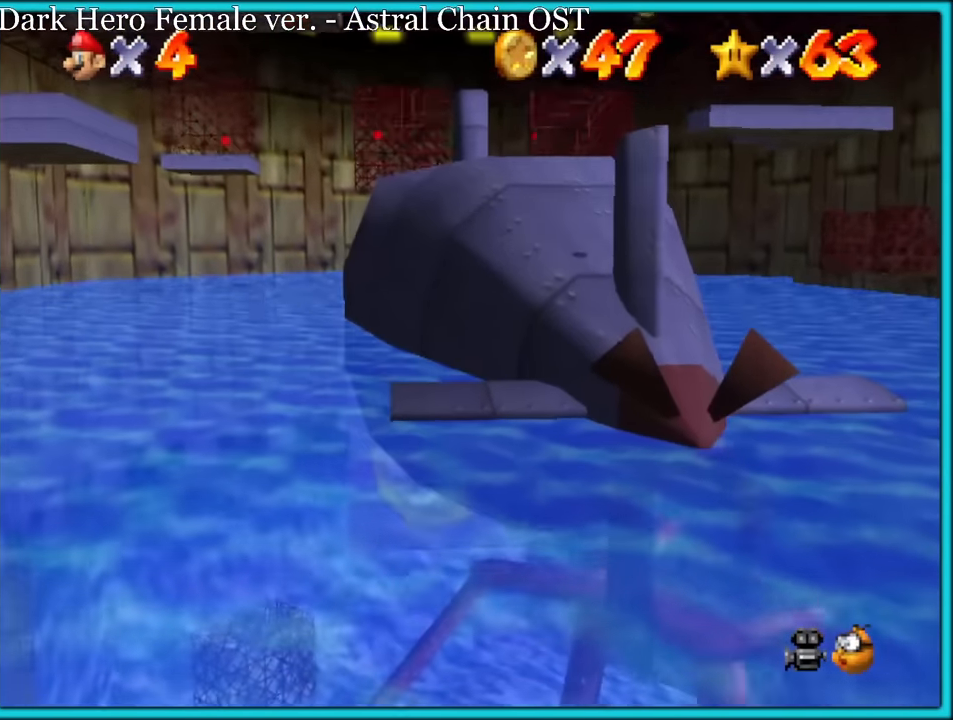
{"buttons": [], "left_stick": "center", "button_events": []}
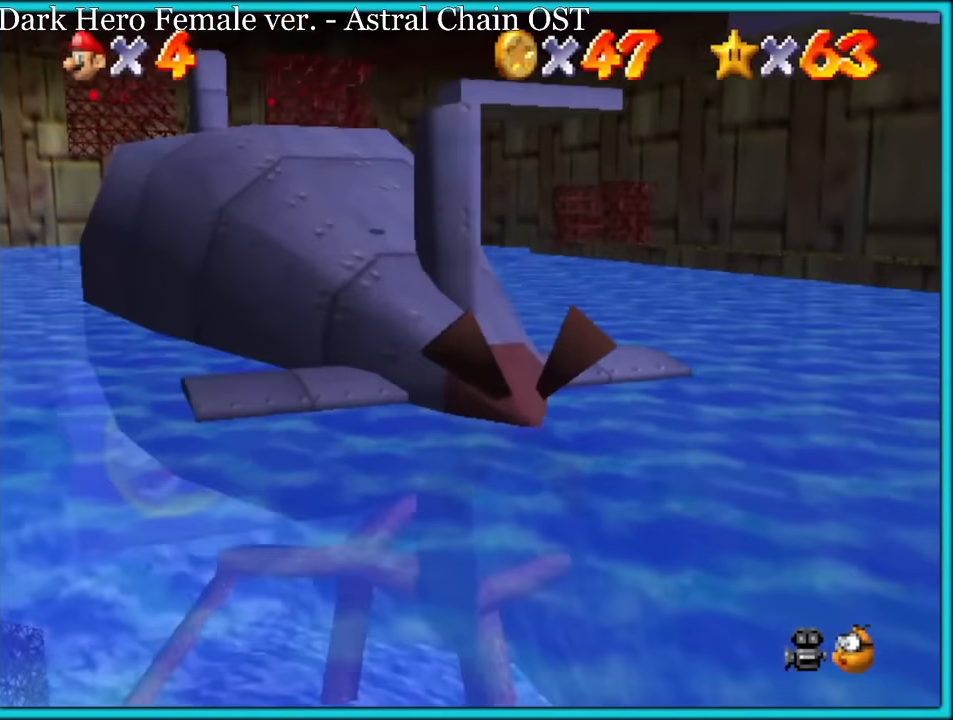
{"buttons": [], "left_stick": "center", "button_events": [[267, "C_LEFT", "down"], [350, "C_DOWN", "down"], [383, "C_DOWN", "up"], [400, "C_LEFT", "up"]]}
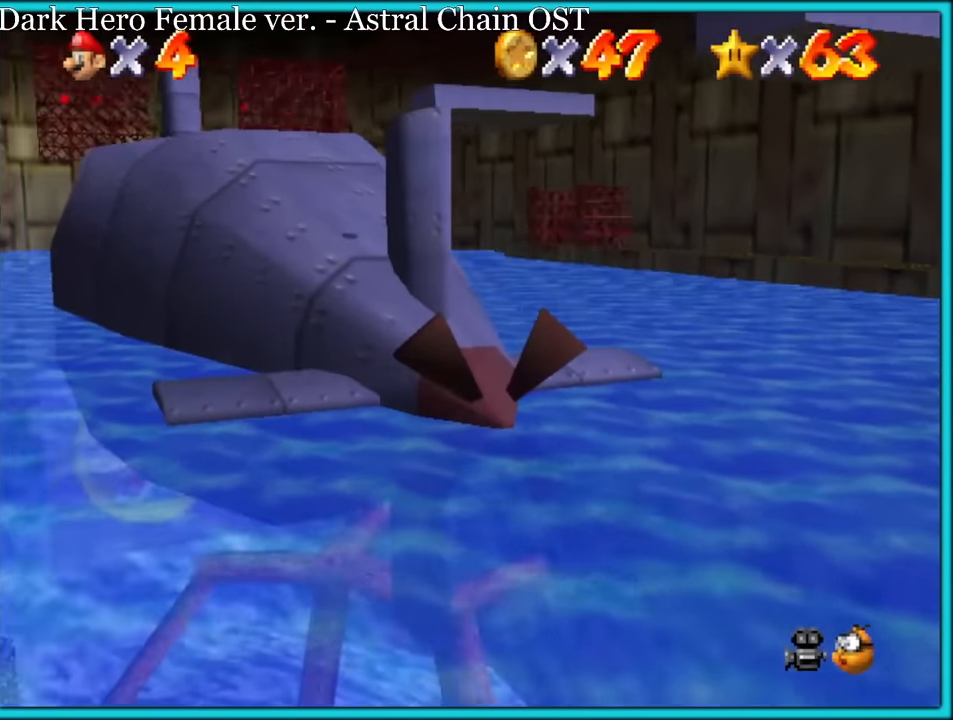
{"buttons": ["C_DOWN", "C_LEFT"], "left_stick": "center", "button_events": [[417, "C_DOWN", "down"], [450, "C_LEFT", "down"]]}